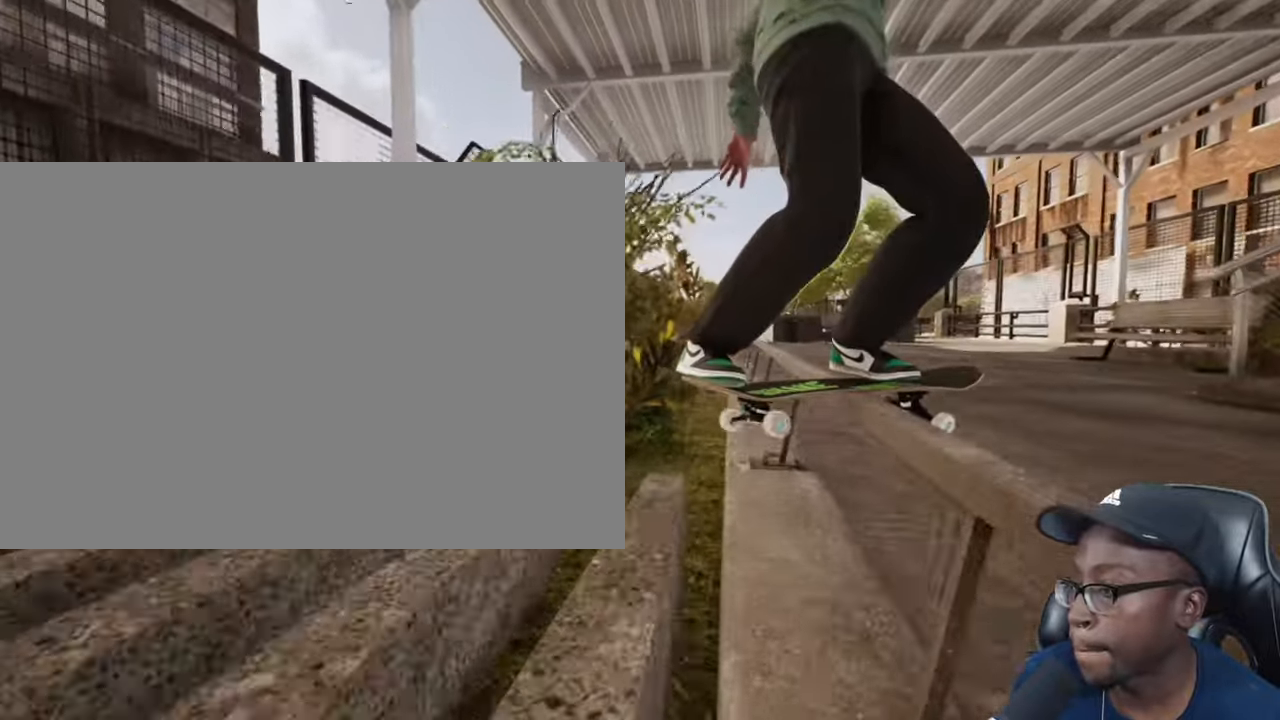
Gameplay with a controller (PlayStation layout); each line is a JSON object with the inputs held at the frame after it. "events" lists button and stick changes between this image and that frame as [ms after this image, input, new state], when the widget could be followed in between. Not read: R1.
{"buttons": ["L2"], "left_stick": "center", "right_stick": "down", "events": [[67, "right_stick", "down"], [300, "left_stick", "down-right"], [383, "left_stick", "center"], [467, "L2", "down"]]}
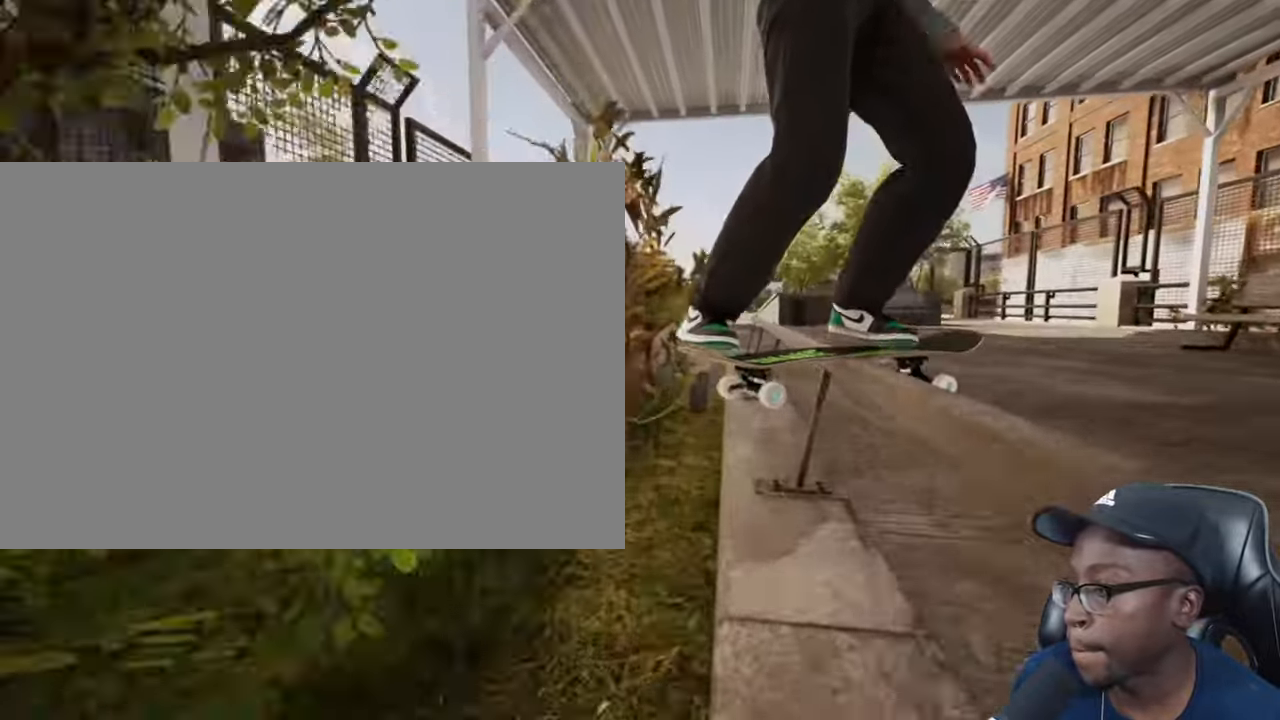
{"buttons": [], "left_stick": "right", "right_stick": "down", "events": [[34, "left_stick", "right"], [117, "L2", "up"]]}
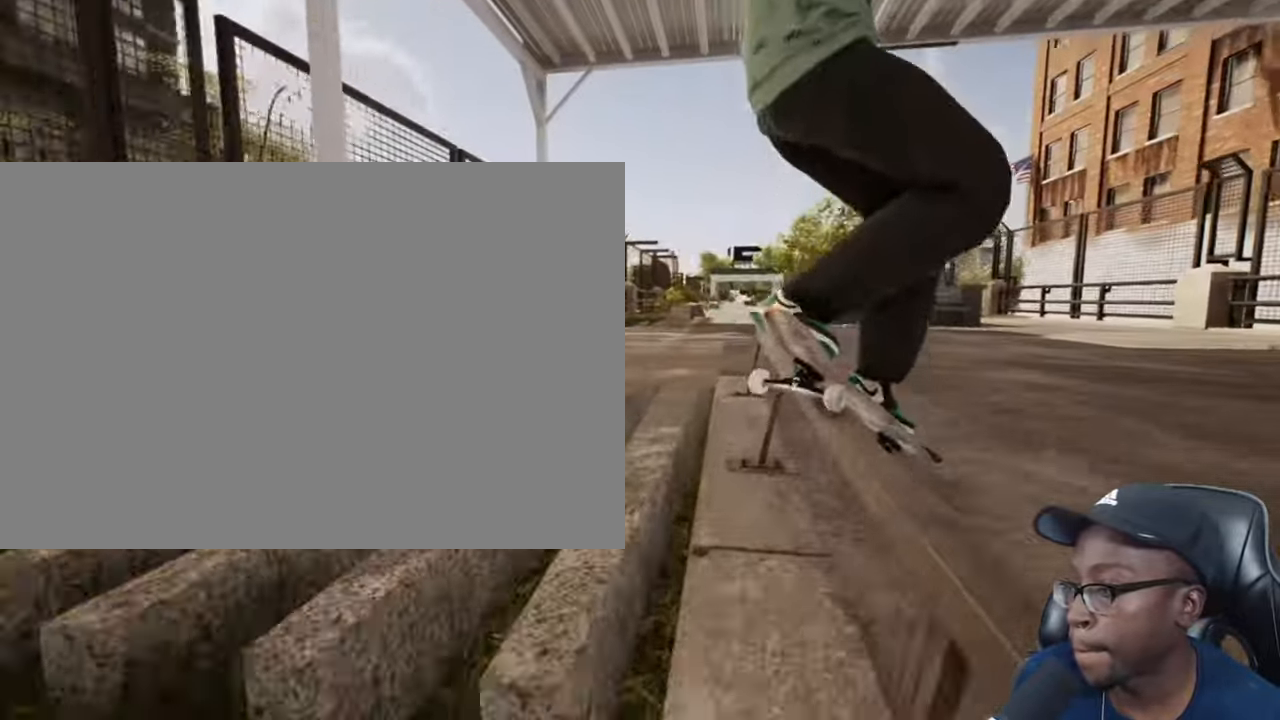
{"buttons": [], "left_stick": "right", "right_stick": "down", "events": []}
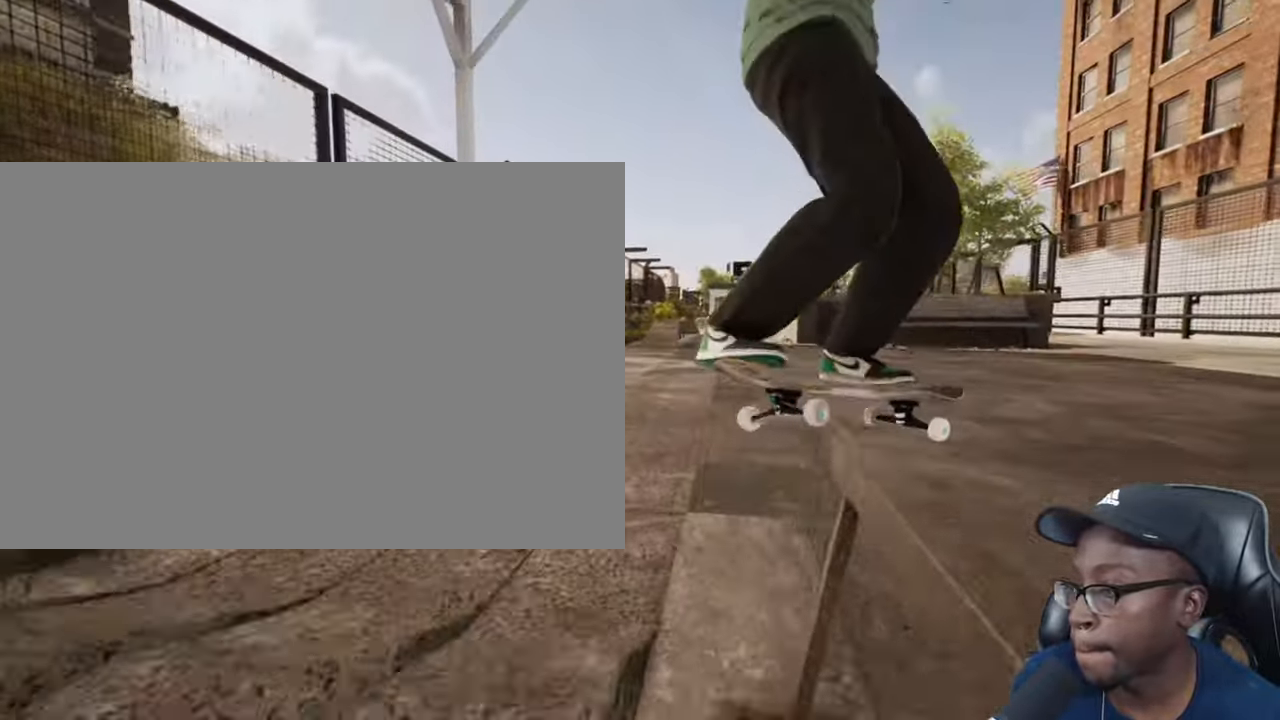
{"buttons": [], "left_stick": "center", "right_stick": "center", "events": [[17, "L2", "down"], [34, "left_stick", "center"], [34, "right_stick", "center"], [184, "L2", "up"]]}
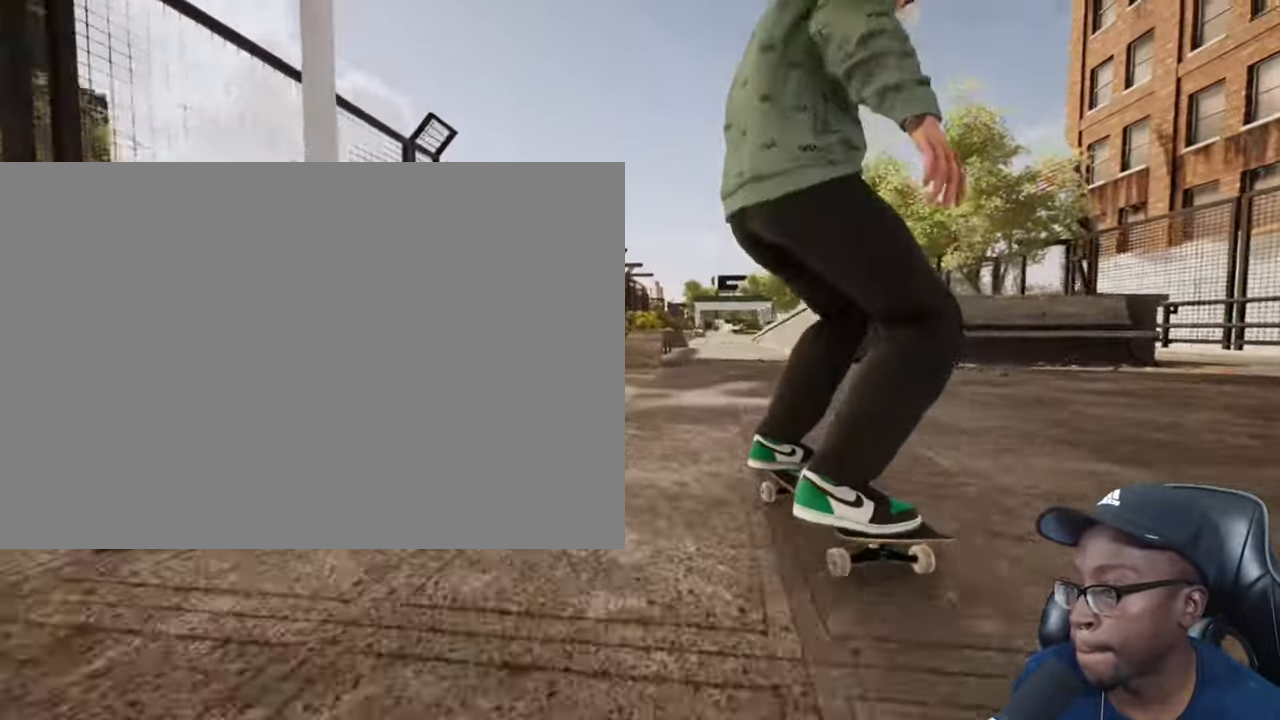
{"buttons": [], "left_stick": "center", "right_stick": "center", "events": []}
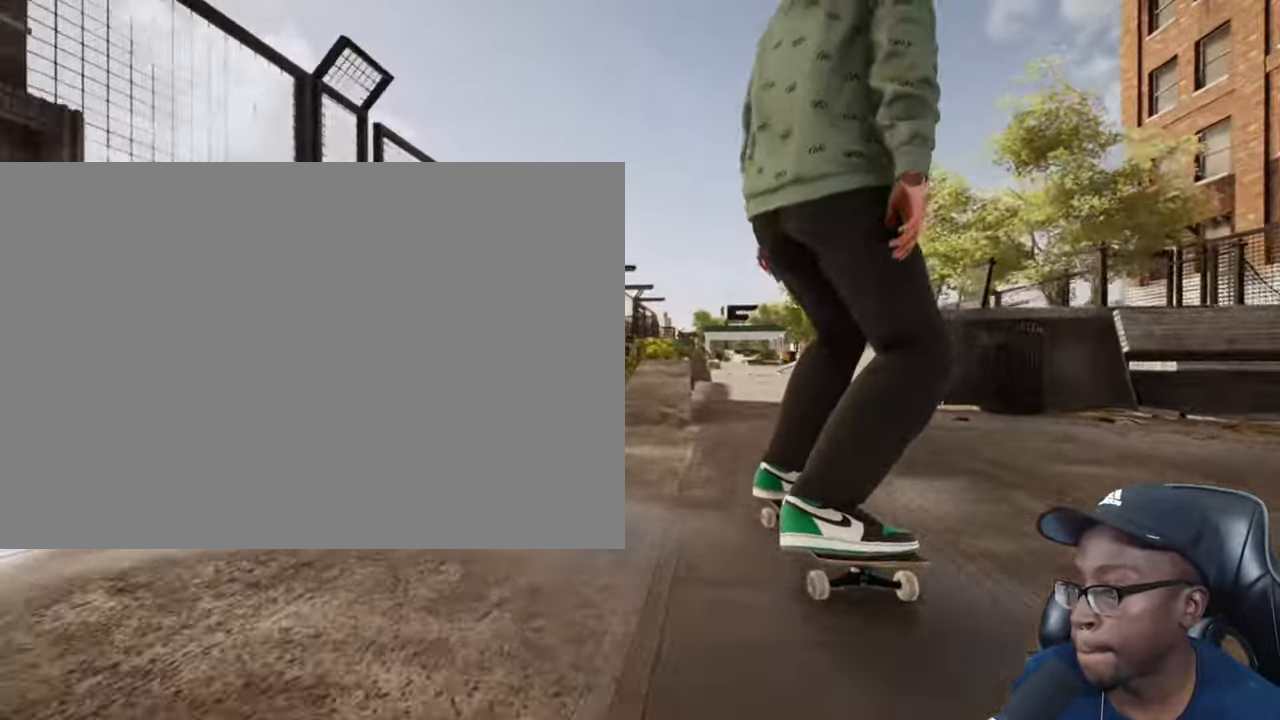
{"buttons": [], "left_stick": "center", "right_stick": "down", "events": [[150, "right_stick", "down"]]}
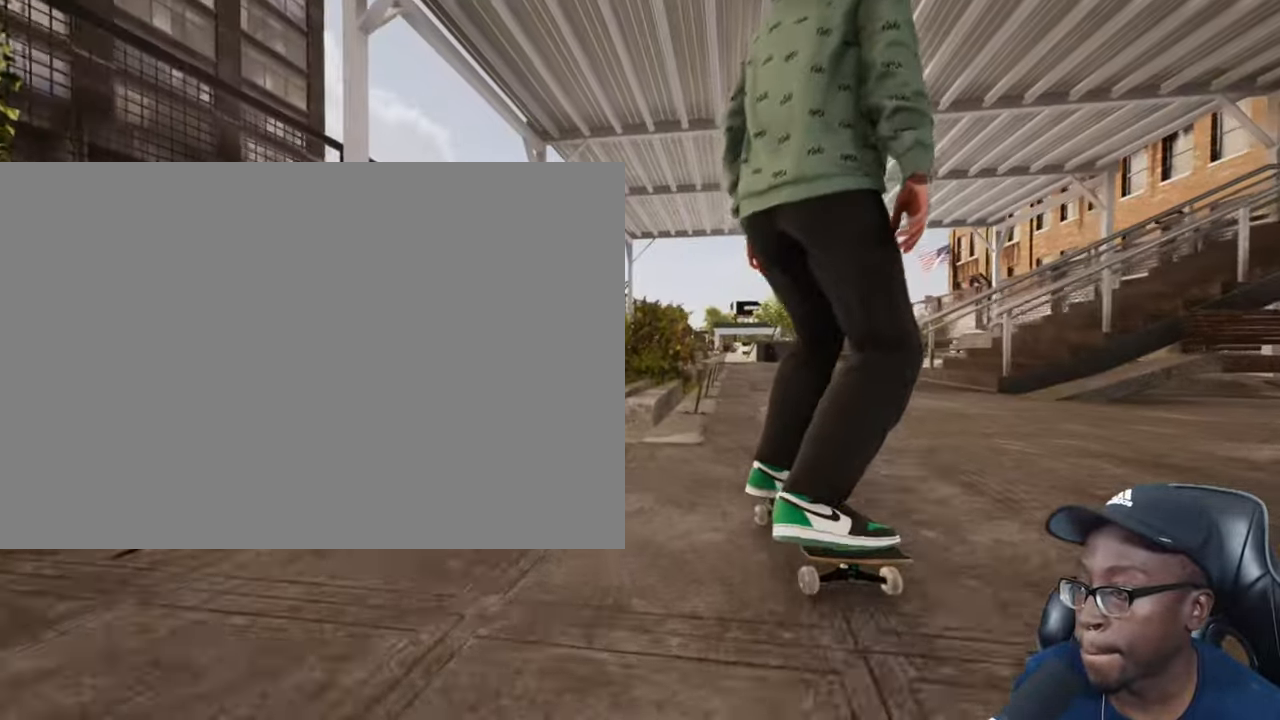
{"buttons": [], "left_stick": "up", "right_stick": "center", "events": [[267, "left_stick", "up"], [417, "right_stick", "center"]]}
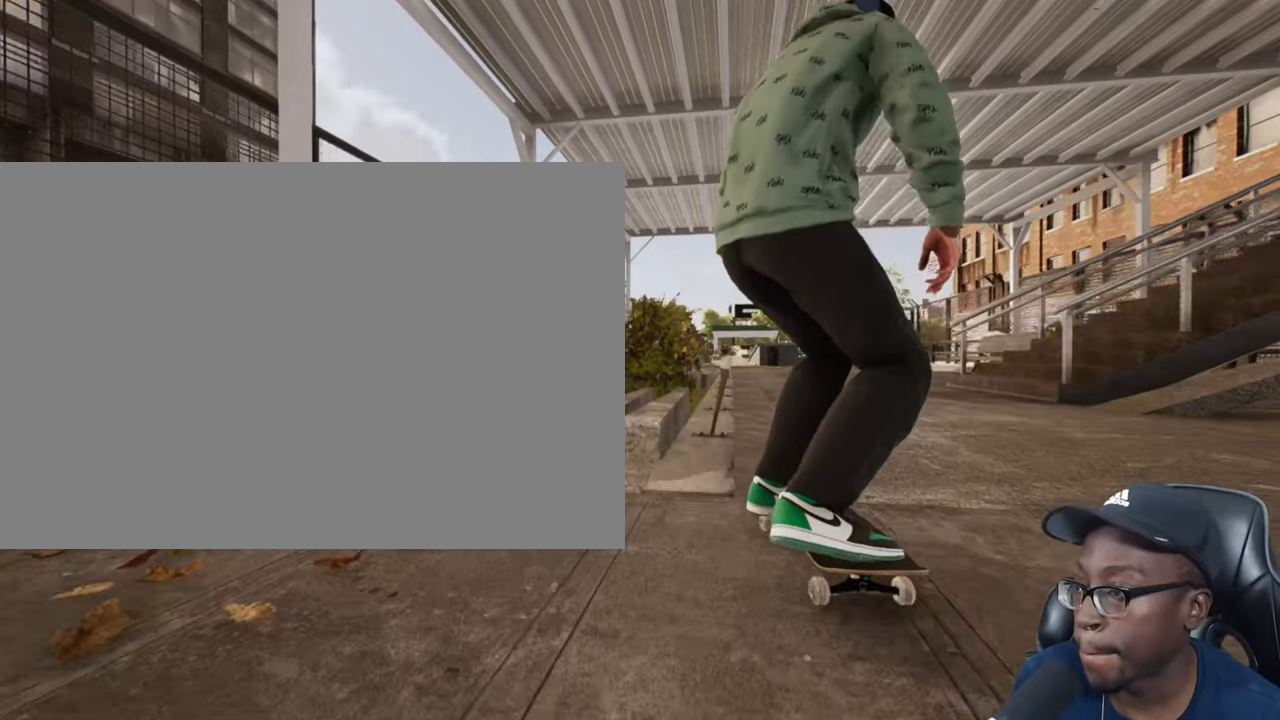
{"buttons": [], "left_stick": "right", "right_stick": "left", "events": [[50, "left_stick", "center"], [450, "left_stick", "right"], [500, "right_stick", "left"]]}
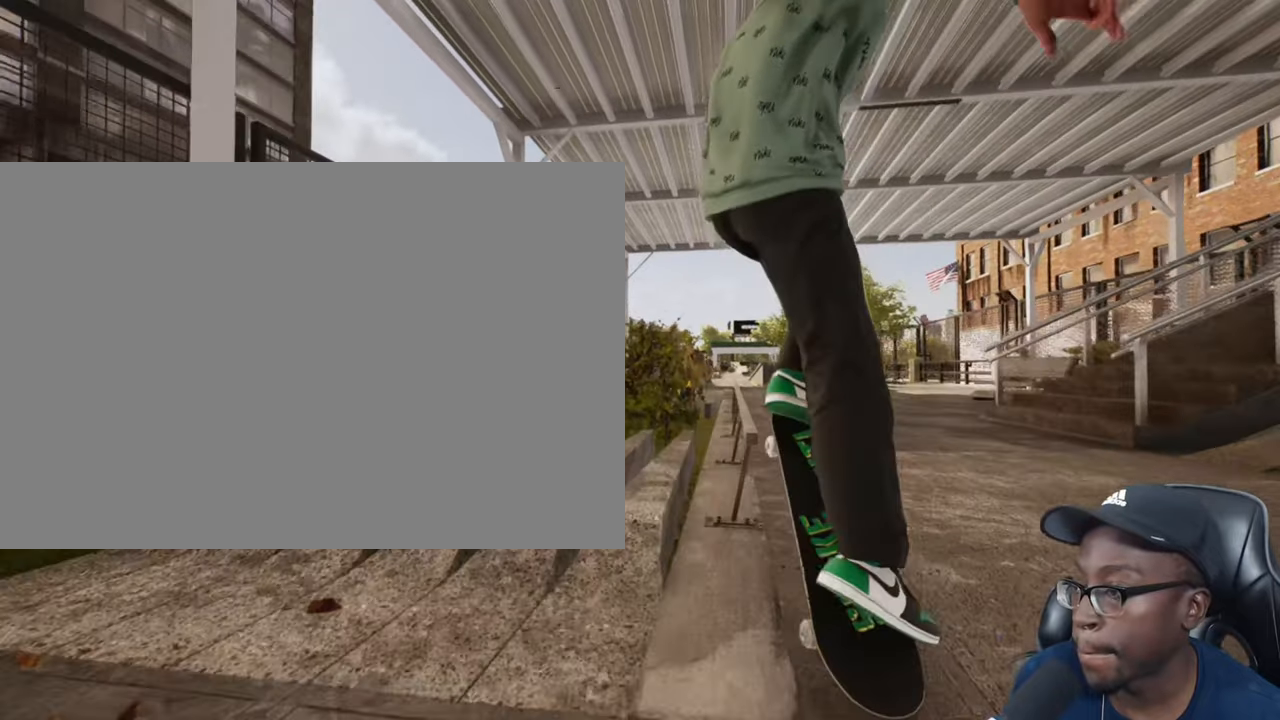
{"buttons": [], "left_stick": "right", "right_stick": "left", "events": []}
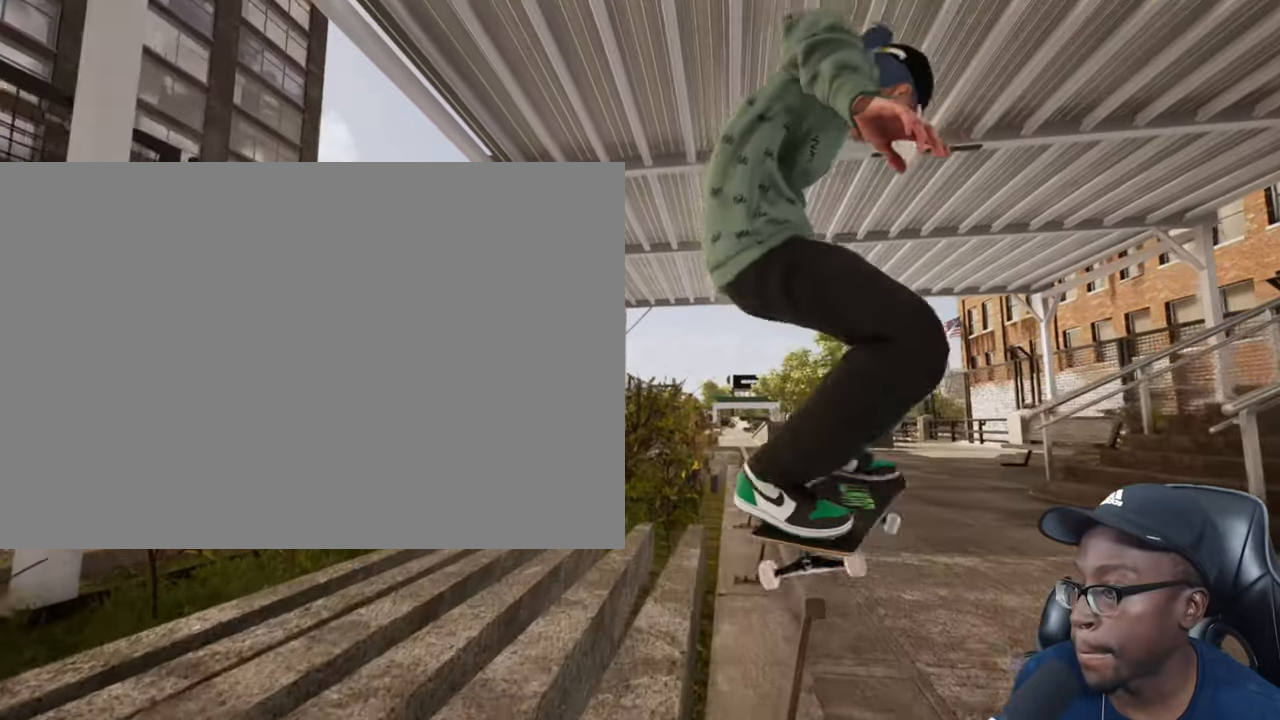
{"buttons": [], "left_stick": "right", "right_stick": "left", "events": []}
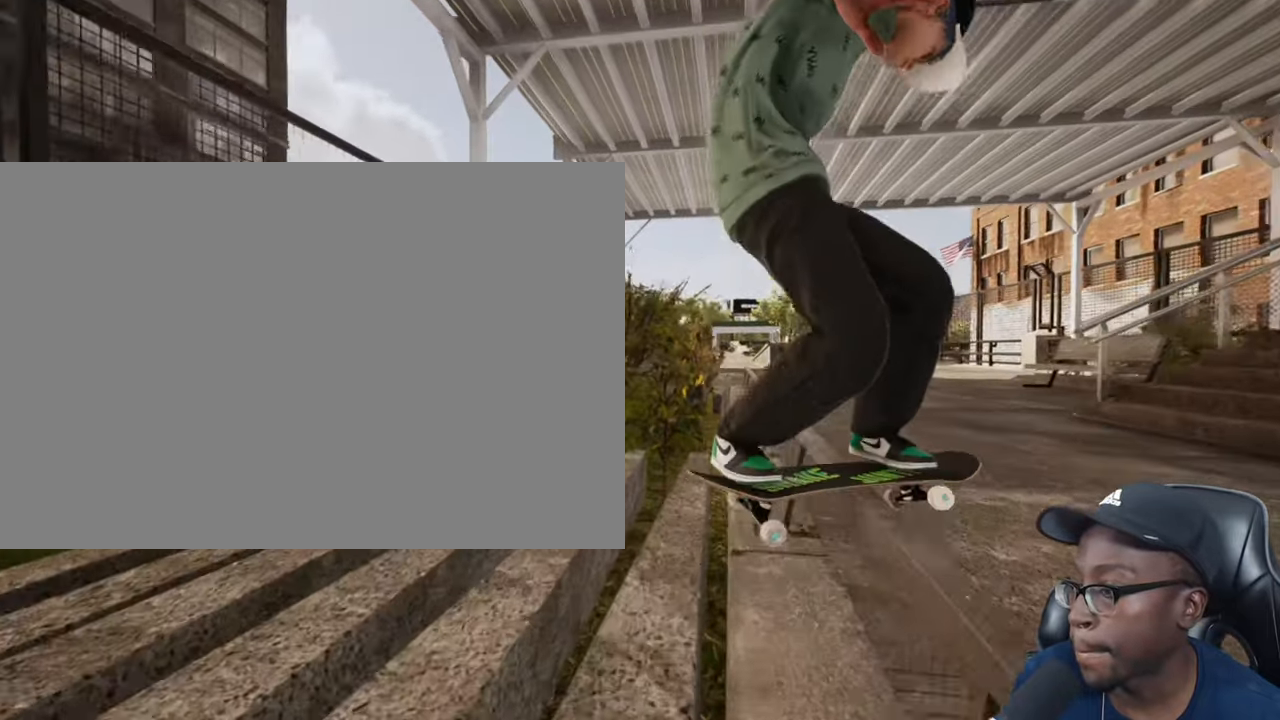
{"buttons": [], "left_stick": "right", "right_stick": "center", "events": [[467, "right_stick", "center"]]}
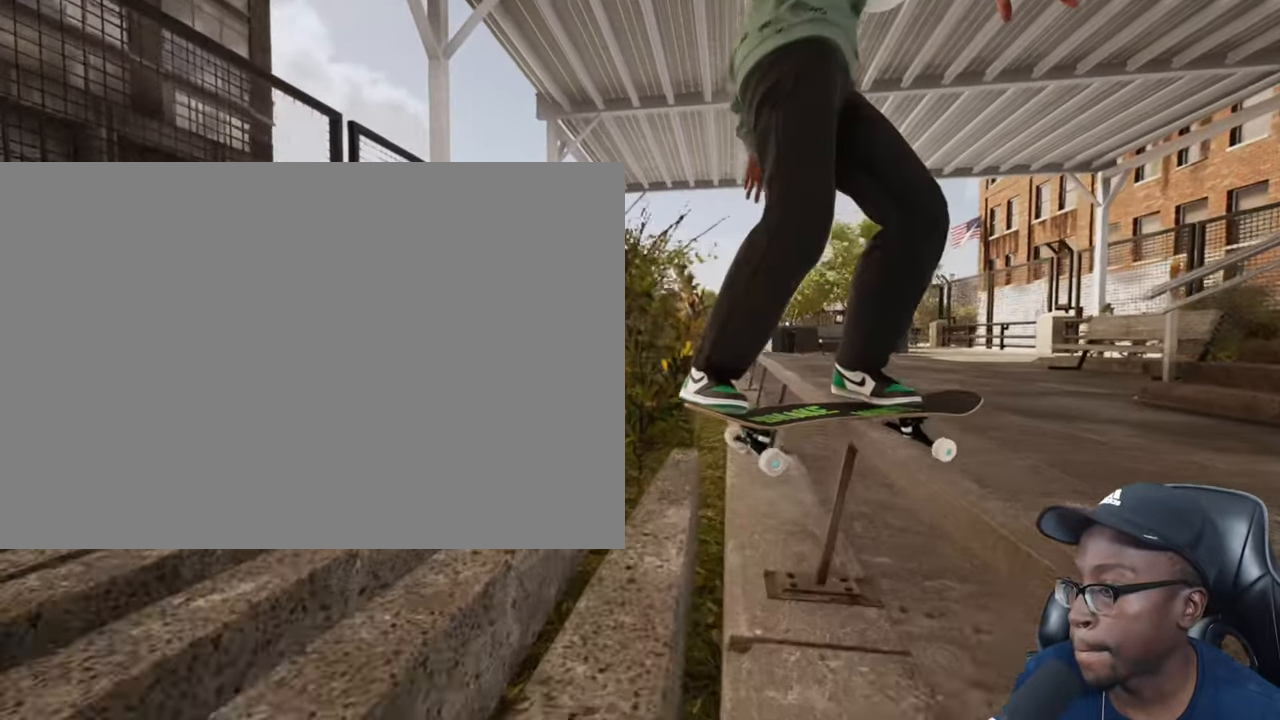
{"buttons": [], "left_stick": "center", "right_stick": "down", "events": [[167, "left_stick", "center"], [500, "right_stick", "down"]]}
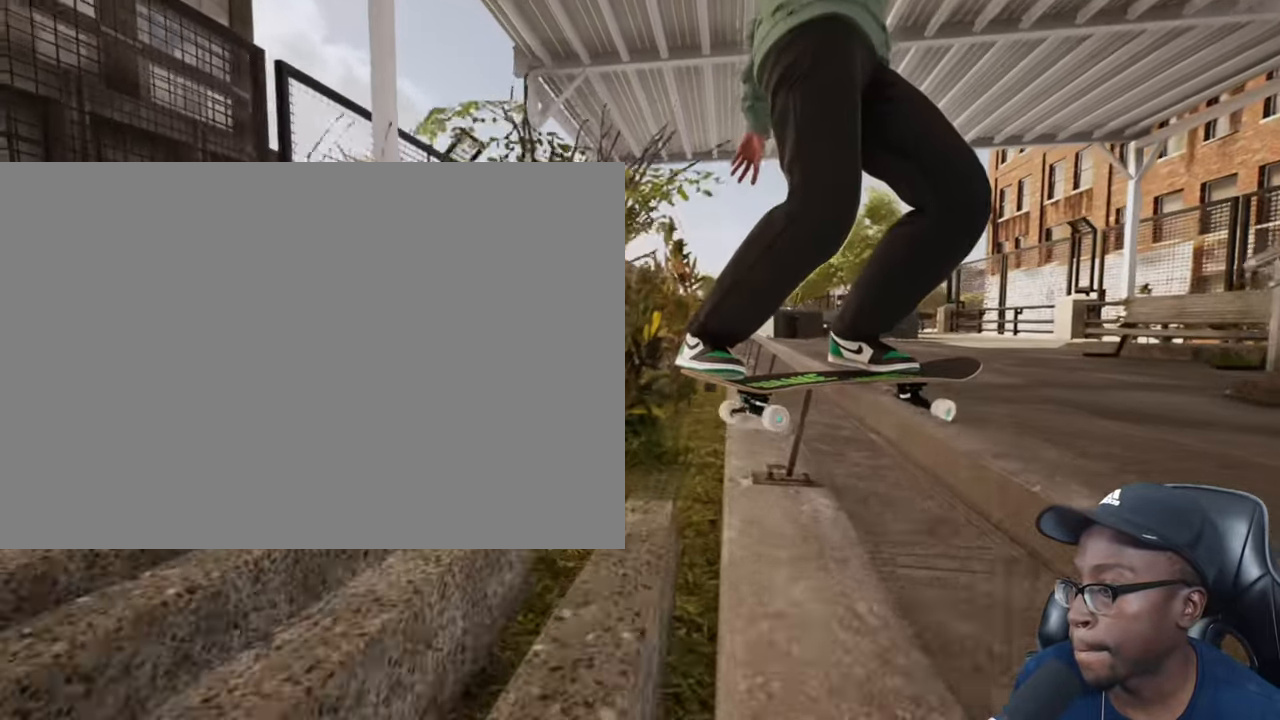
{"buttons": [], "left_stick": "center", "right_stick": "down", "events": []}
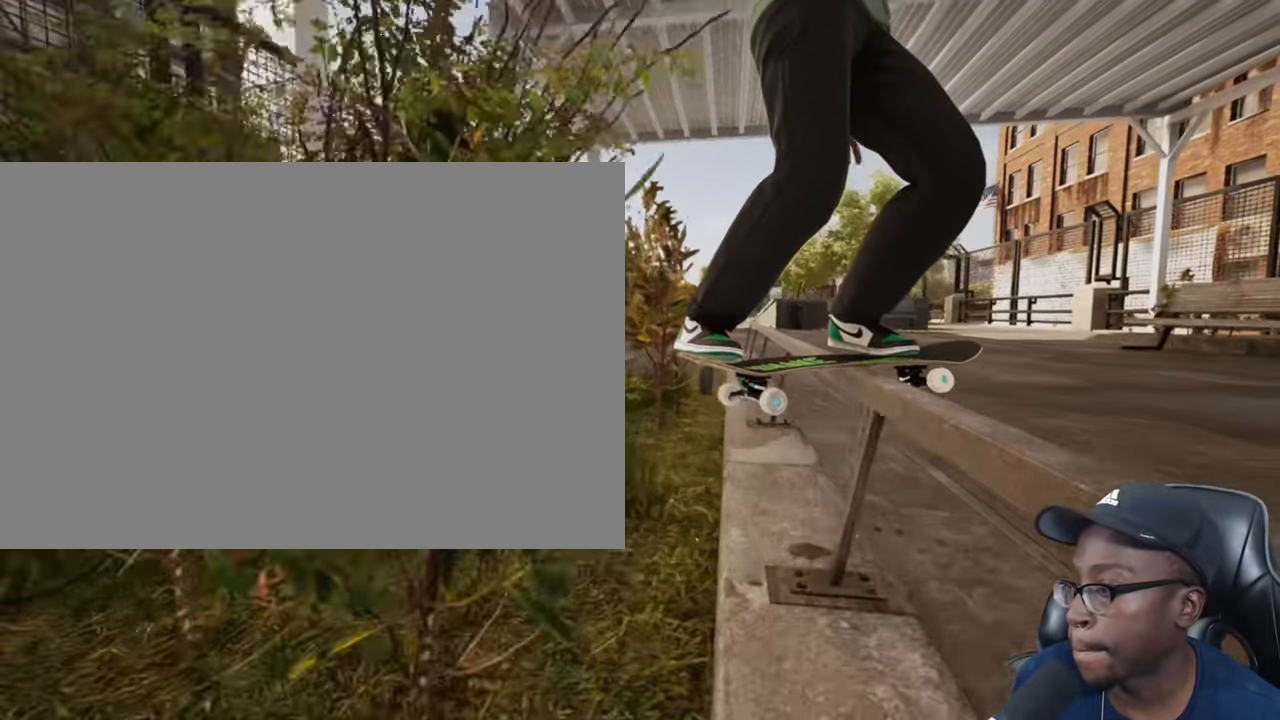
{"buttons": ["L2"], "left_stick": "center", "right_stick": "down", "events": [[67, "left_stick", "down-right"], [283, "left_stick", "center"], [484, "L2", "down"]]}
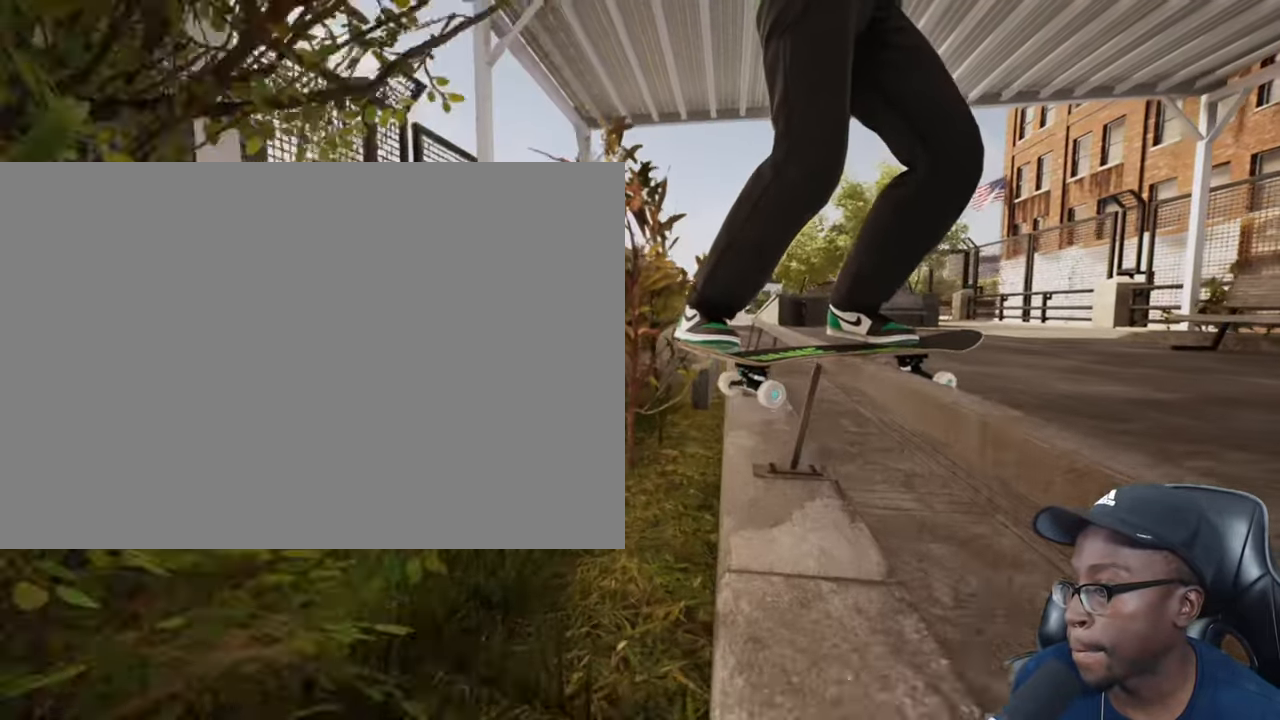
{"buttons": [], "left_stick": "right", "right_stick": "down", "events": [[150, "left_stick", "right"], [351, "L2", "up"]]}
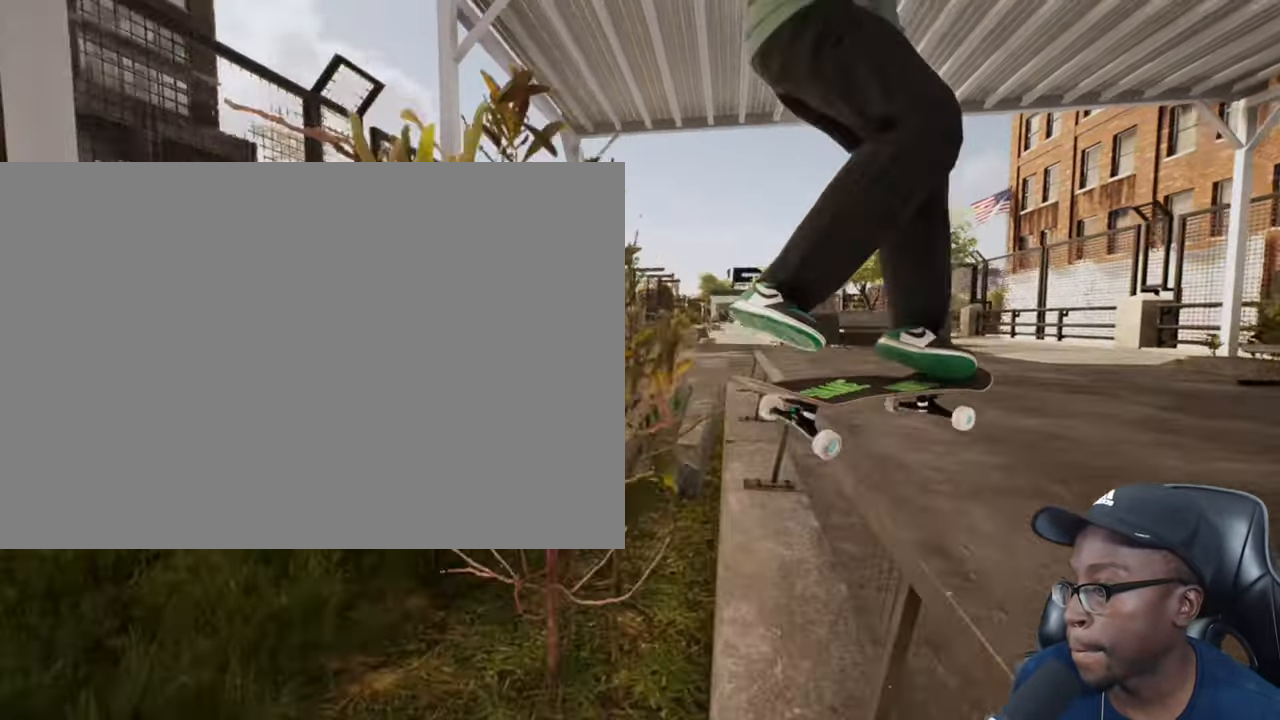
{"buttons": [], "left_stick": "right", "right_stick": "down", "events": []}
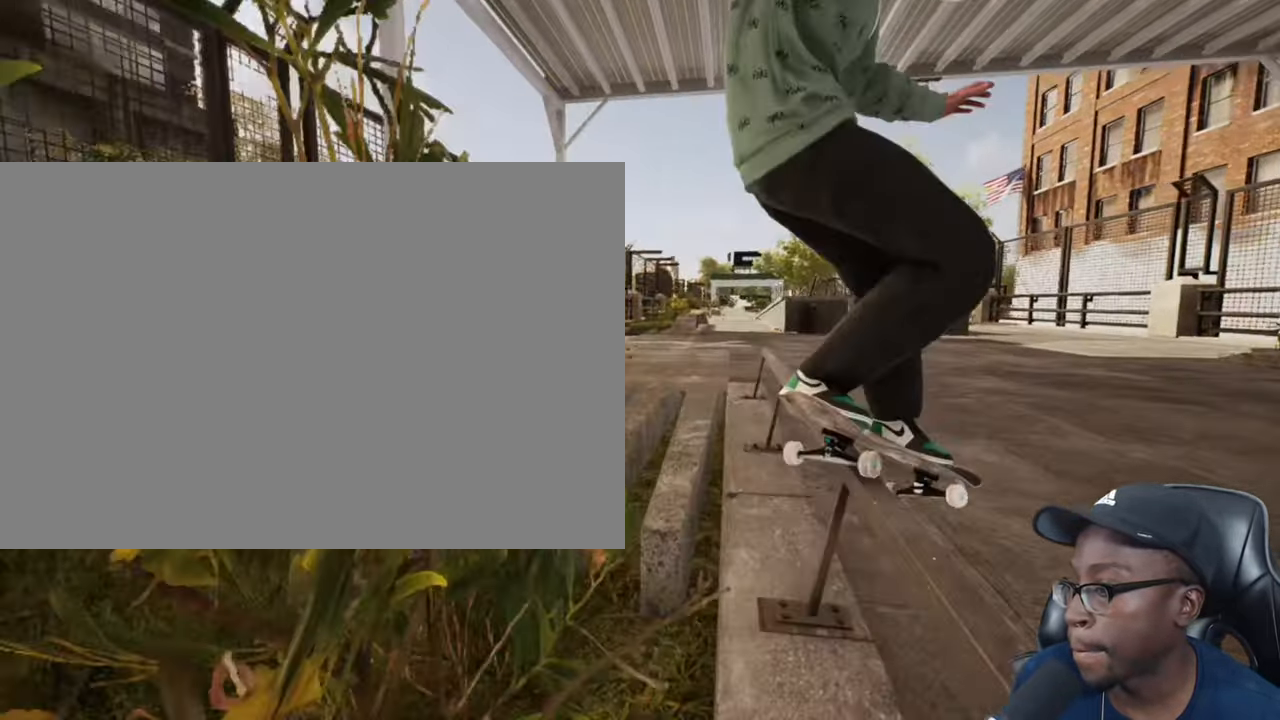
{"buttons": [], "left_stick": "right", "right_stick": "down", "events": []}
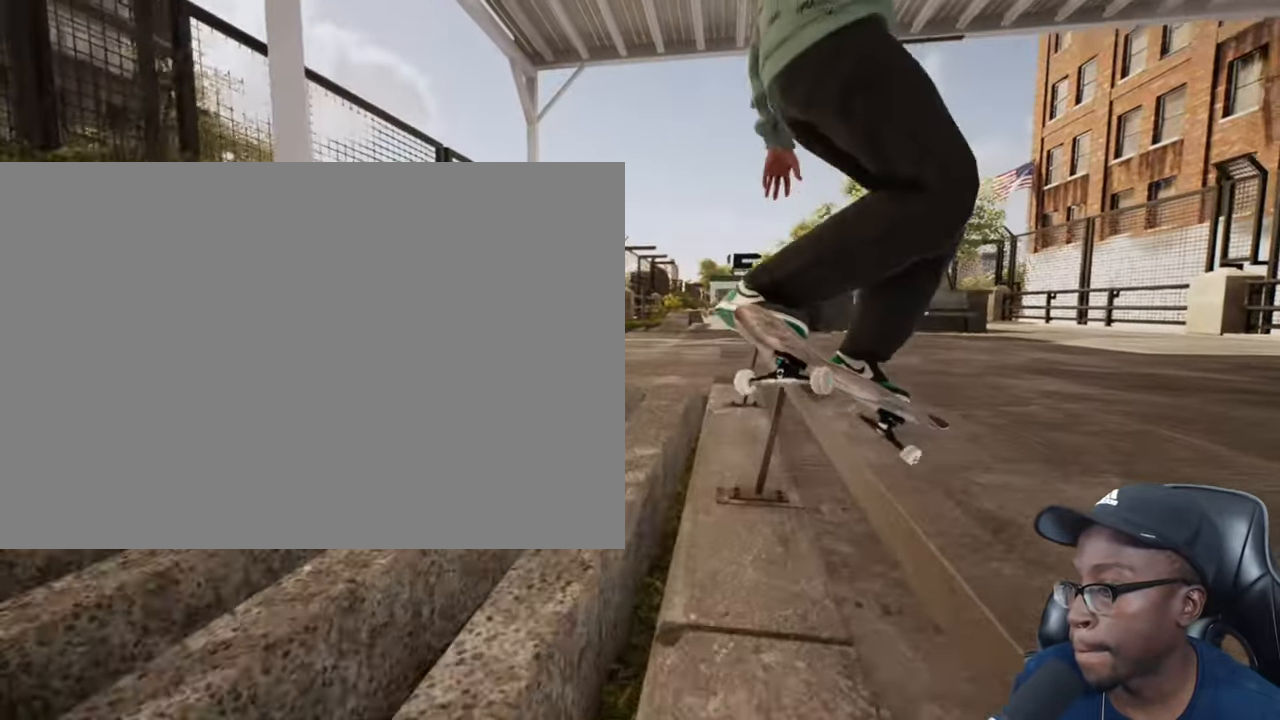
{"buttons": [], "left_stick": "right", "right_stick": "down", "events": []}
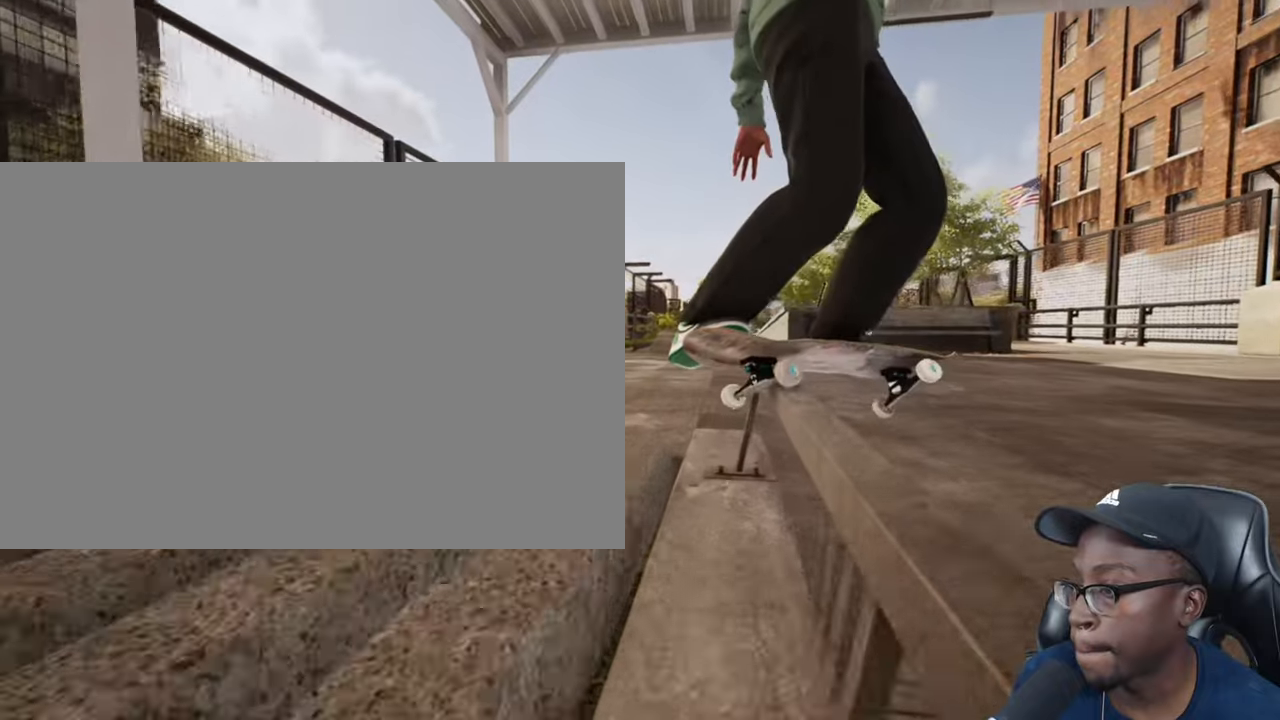
{"buttons": [], "left_stick": "right", "right_stick": "down", "events": []}
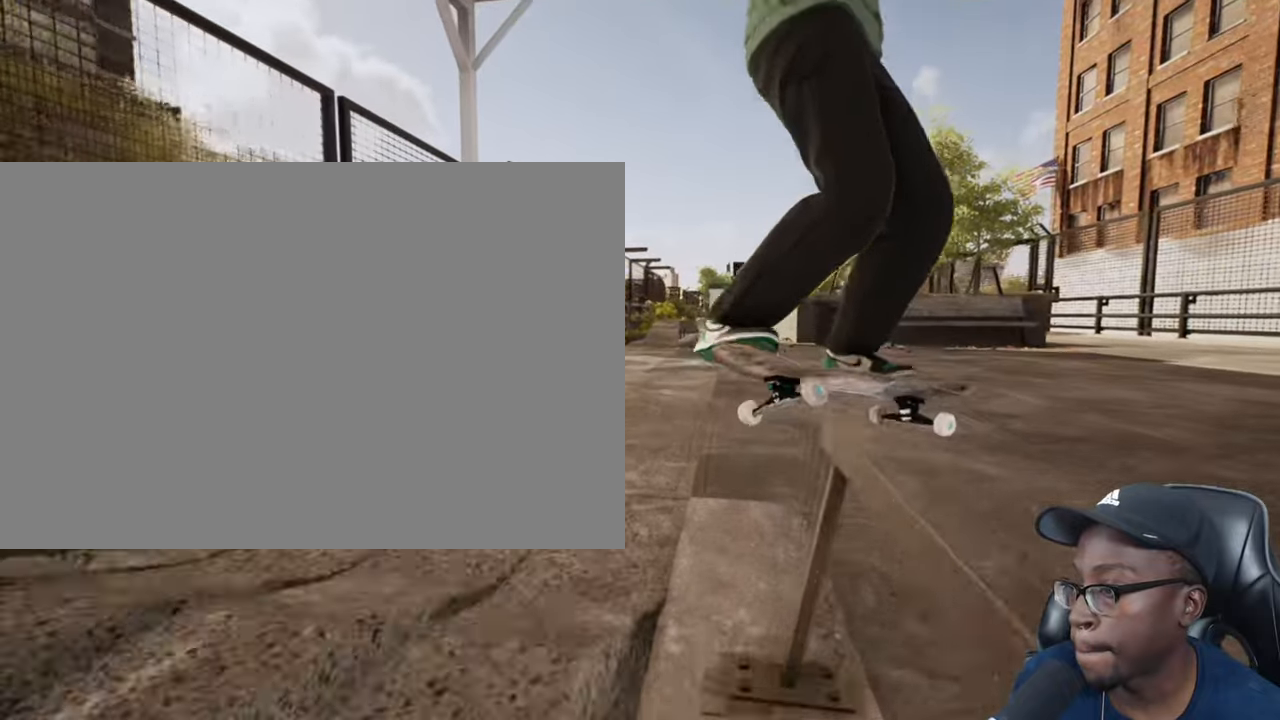
{"buttons": [], "left_stick": "center", "right_stick": "center", "events": [[50, "L2", "down"], [100, "left_stick", "center"], [100, "right_stick", "center"], [467, "L2", "up"]]}
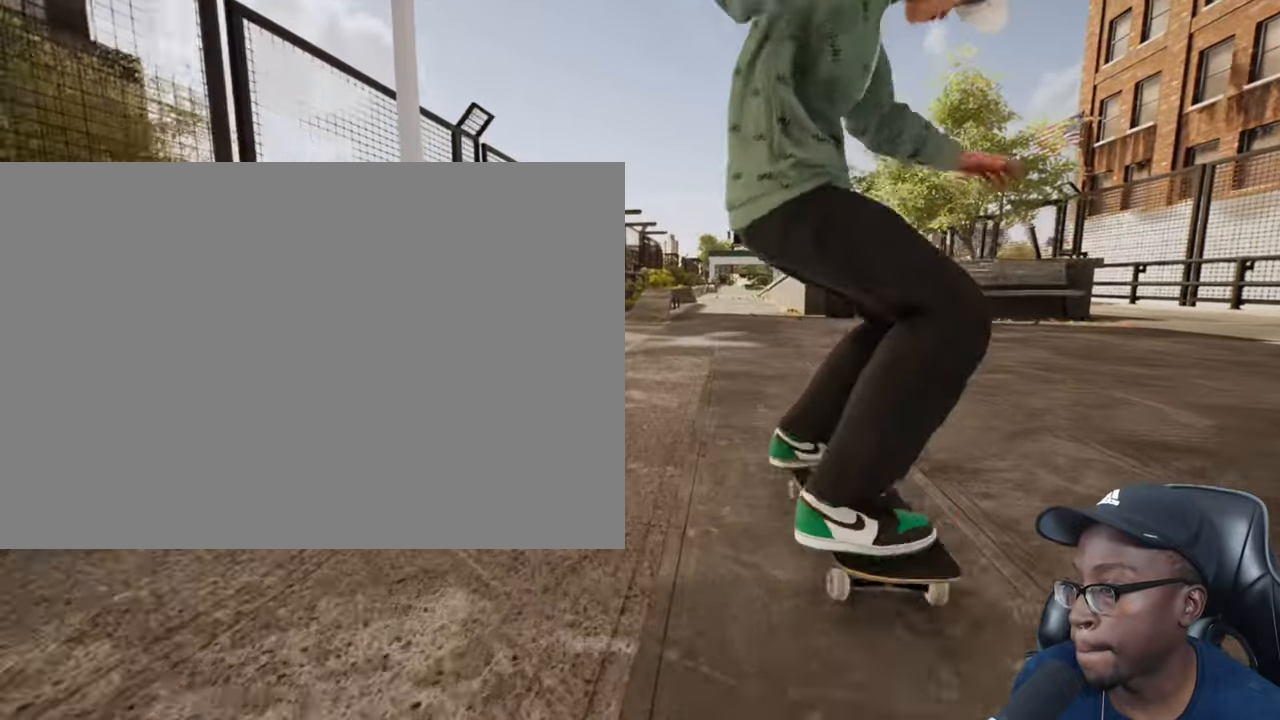
{"buttons": [], "left_stick": "center", "right_stick": "center", "events": []}
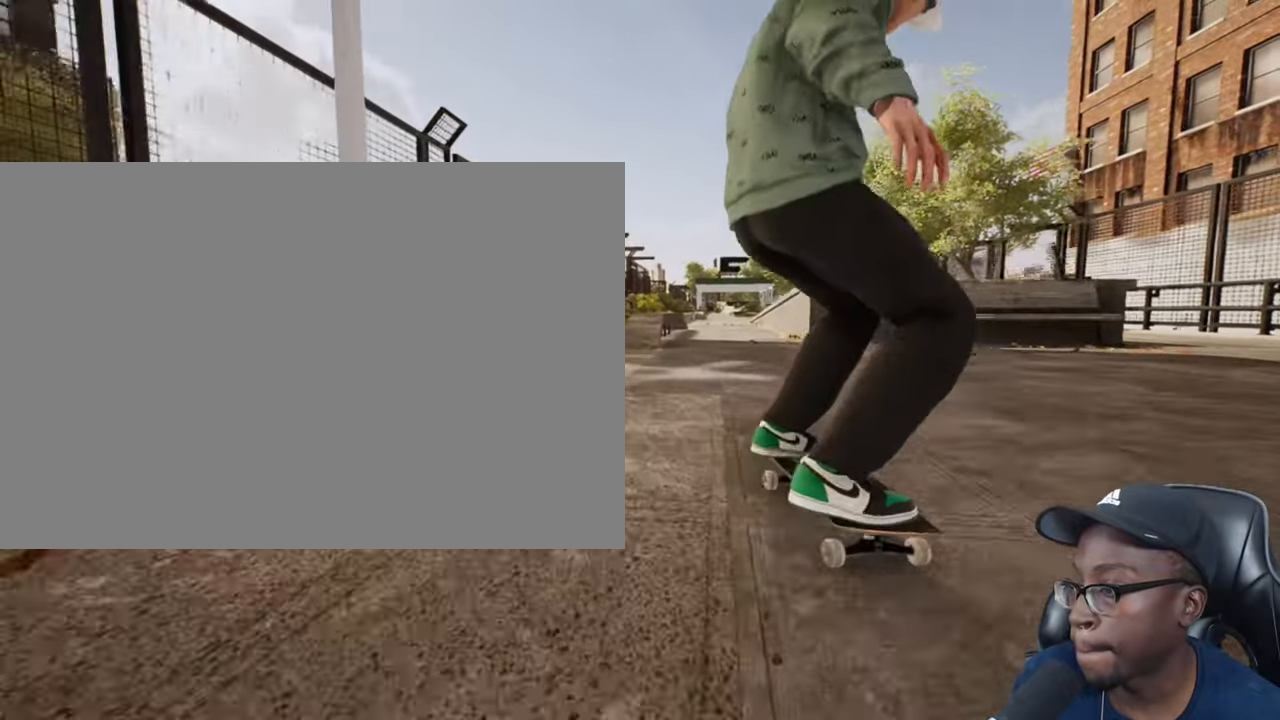
{"buttons": [], "left_stick": "center", "right_stick": "center", "events": [[233, "R2", "down"], [283, "R2", "up"]]}
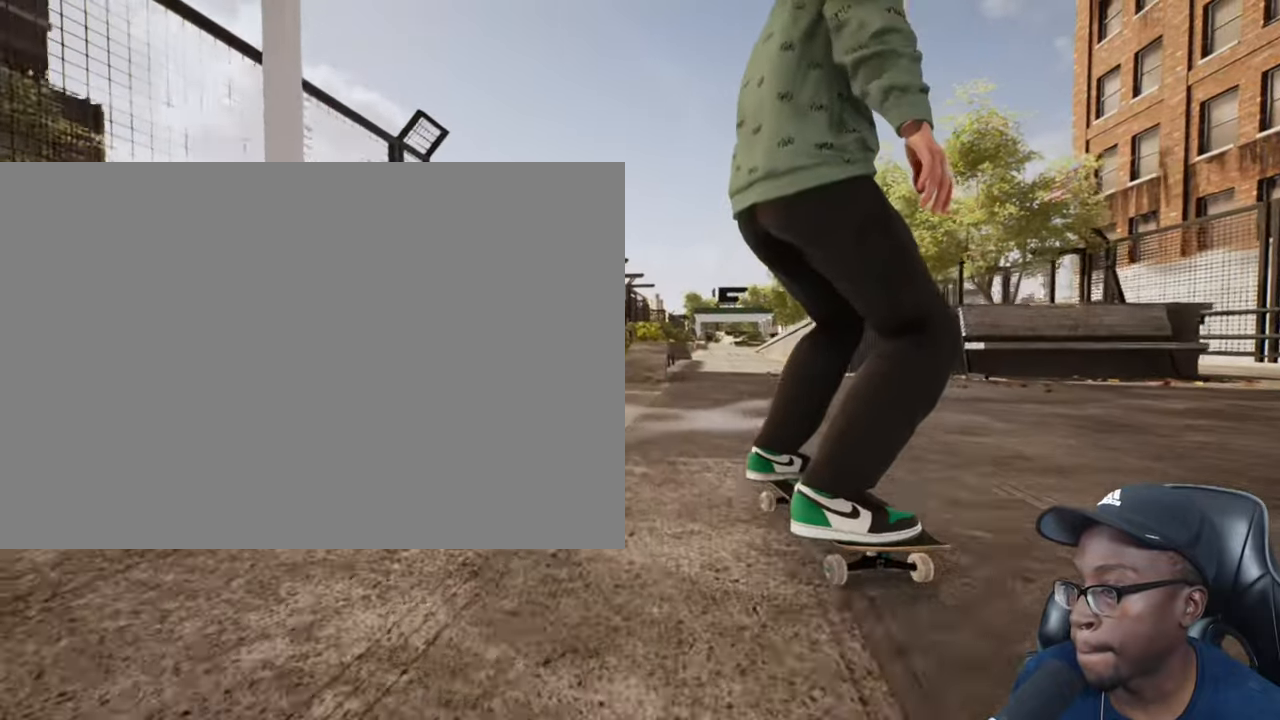
{"buttons": [], "left_stick": "center", "right_stick": "center", "events": []}
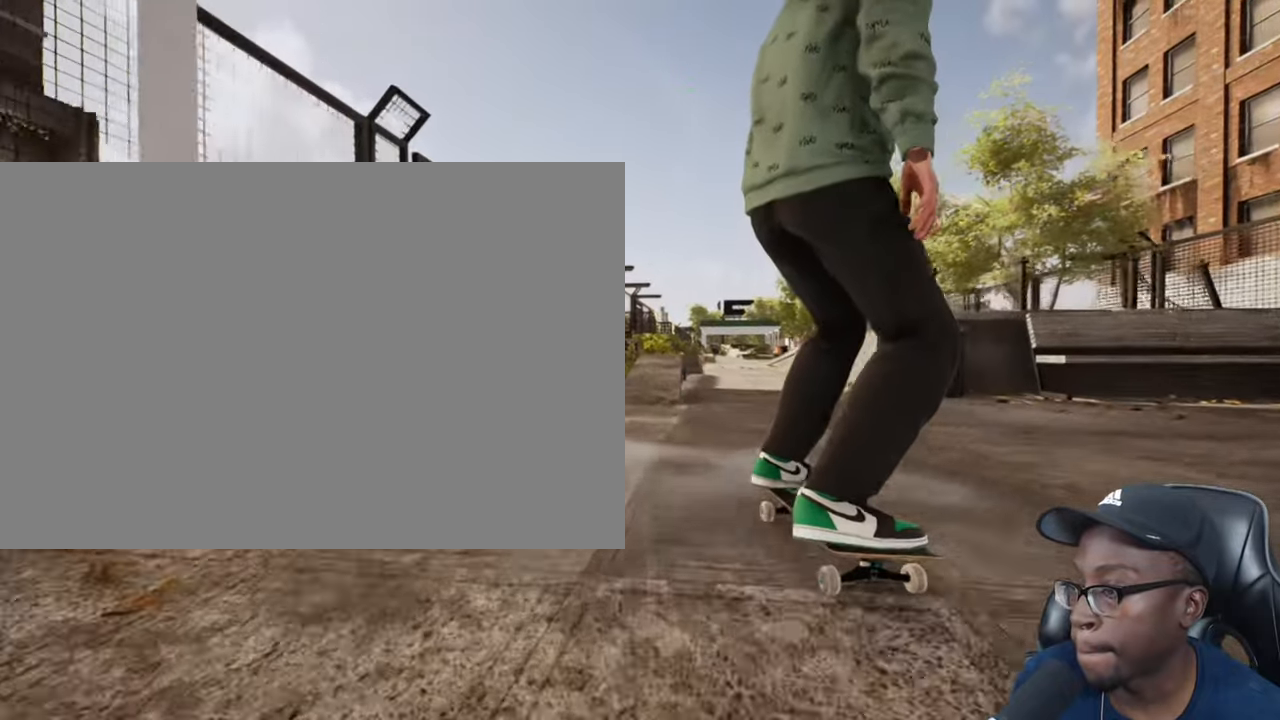
{"buttons": [], "left_stick": "center", "right_stick": "center", "events": []}
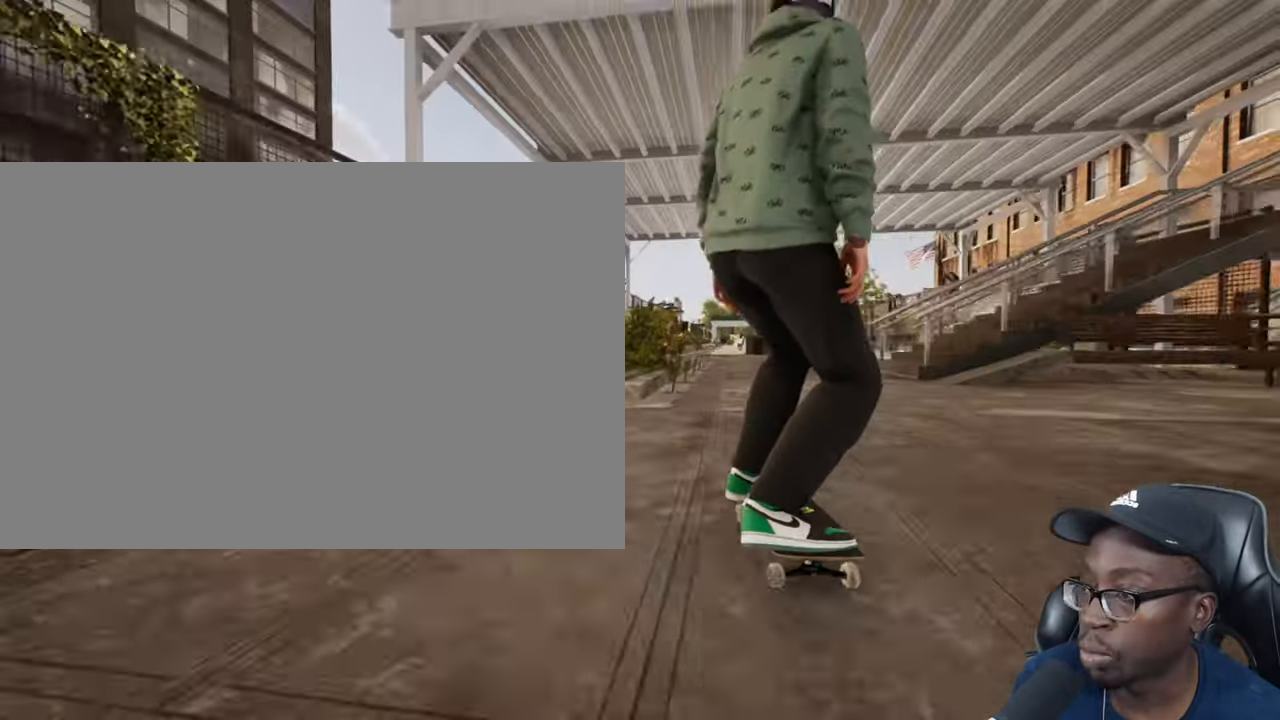
{"buttons": [], "left_stick": "up", "right_stick": "down", "events": [[234, "right_stick", "down"], [467, "left_stick", "up"]]}
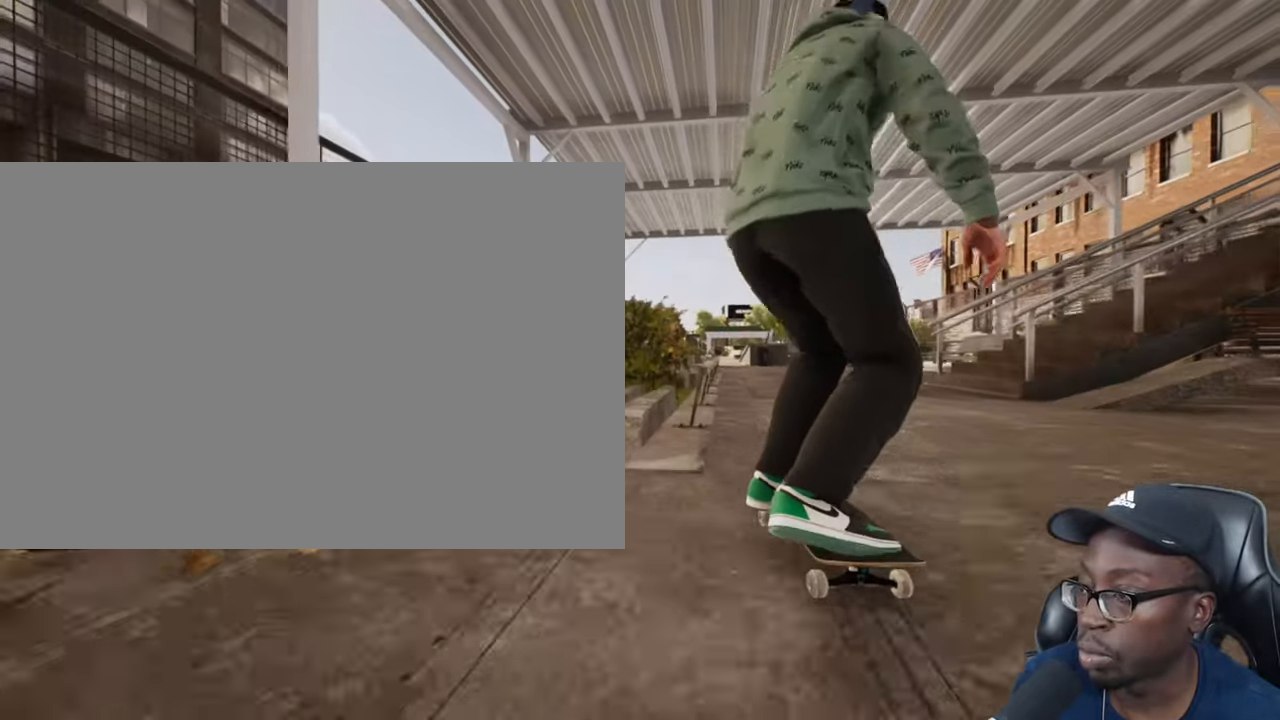
{"buttons": [], "left_stick": "left", "right_stick": "right", "events": [[50, "right_stick", "center"], [83, "left_stick", "center"], [200, "right_stick", "right"], [250, "left_stick", "left"]]}
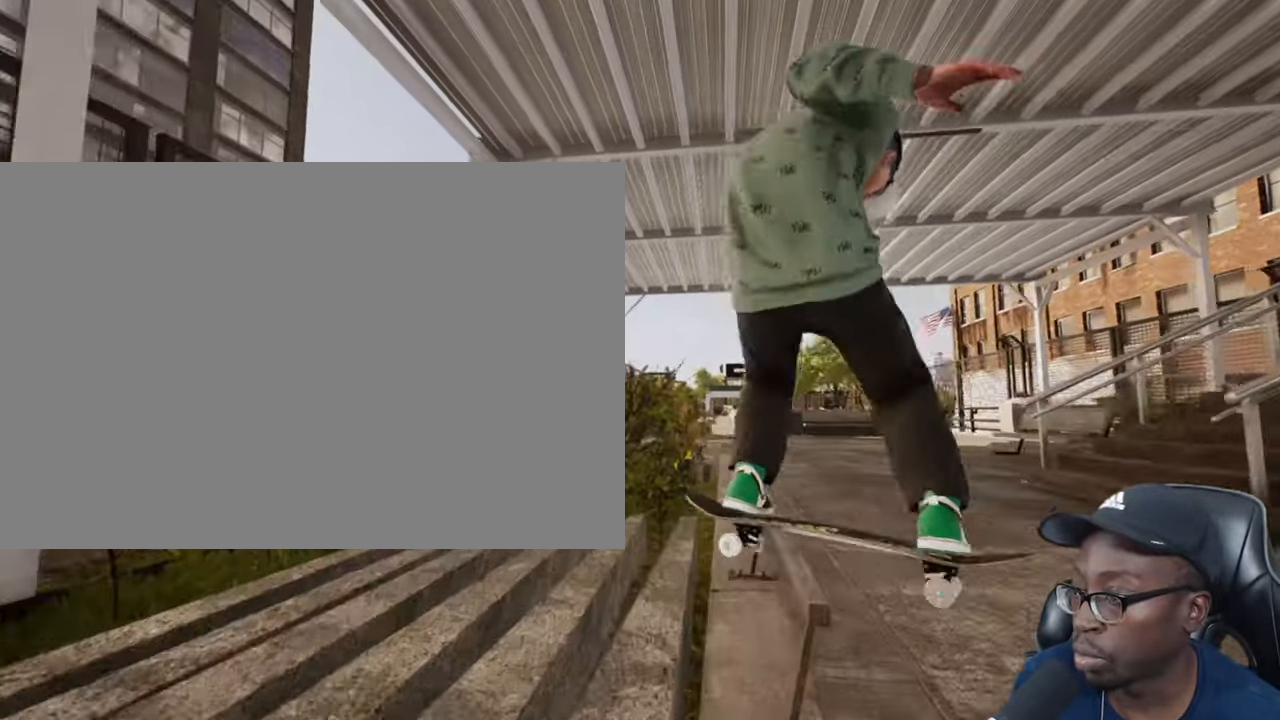
{"buttons": [], "left_stick": "center", "right_stick": "center", "events": [[334, "left_stick", "center"], [334, "right_stick", "center"]]}
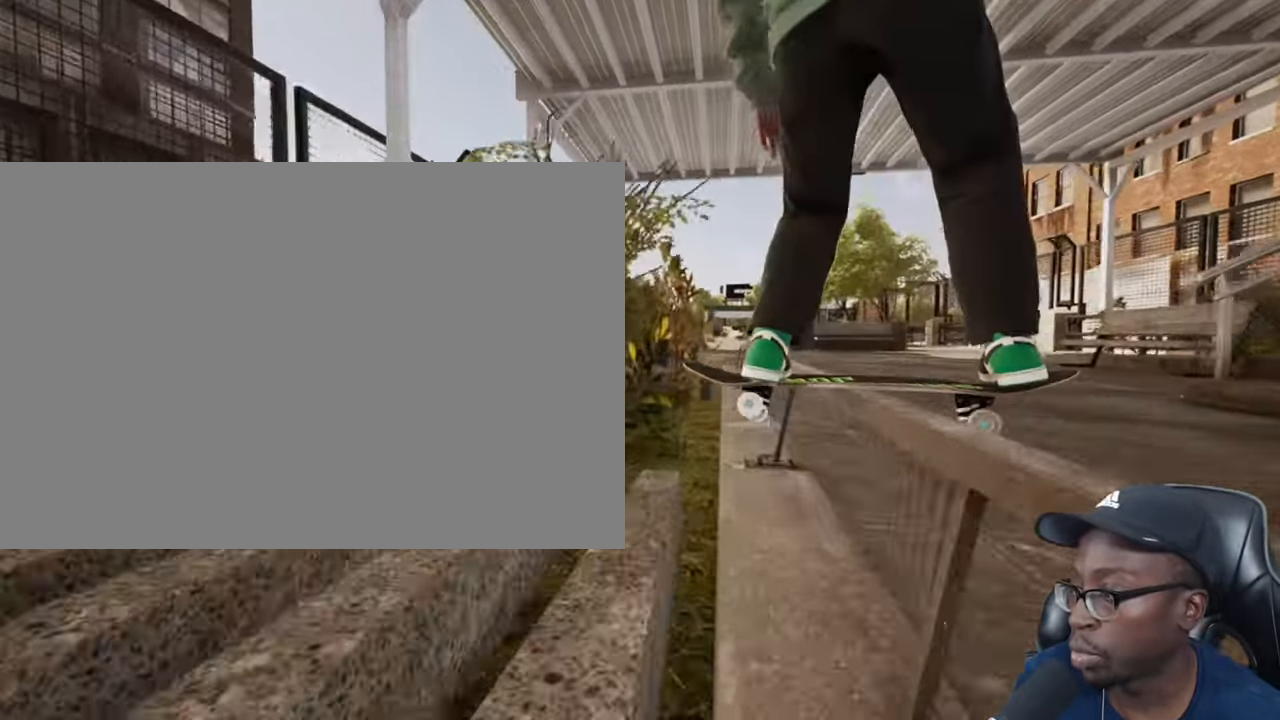
{"buttons": ["R2"], "left_stick": "right", "right_stick": "down", "events": [[83, "right_stick", "down"], [166, "left_stick", "down-right"], [250, "left_stick", "center"], [417, "left_stick", "right"], [450, "R2", "down"]]}